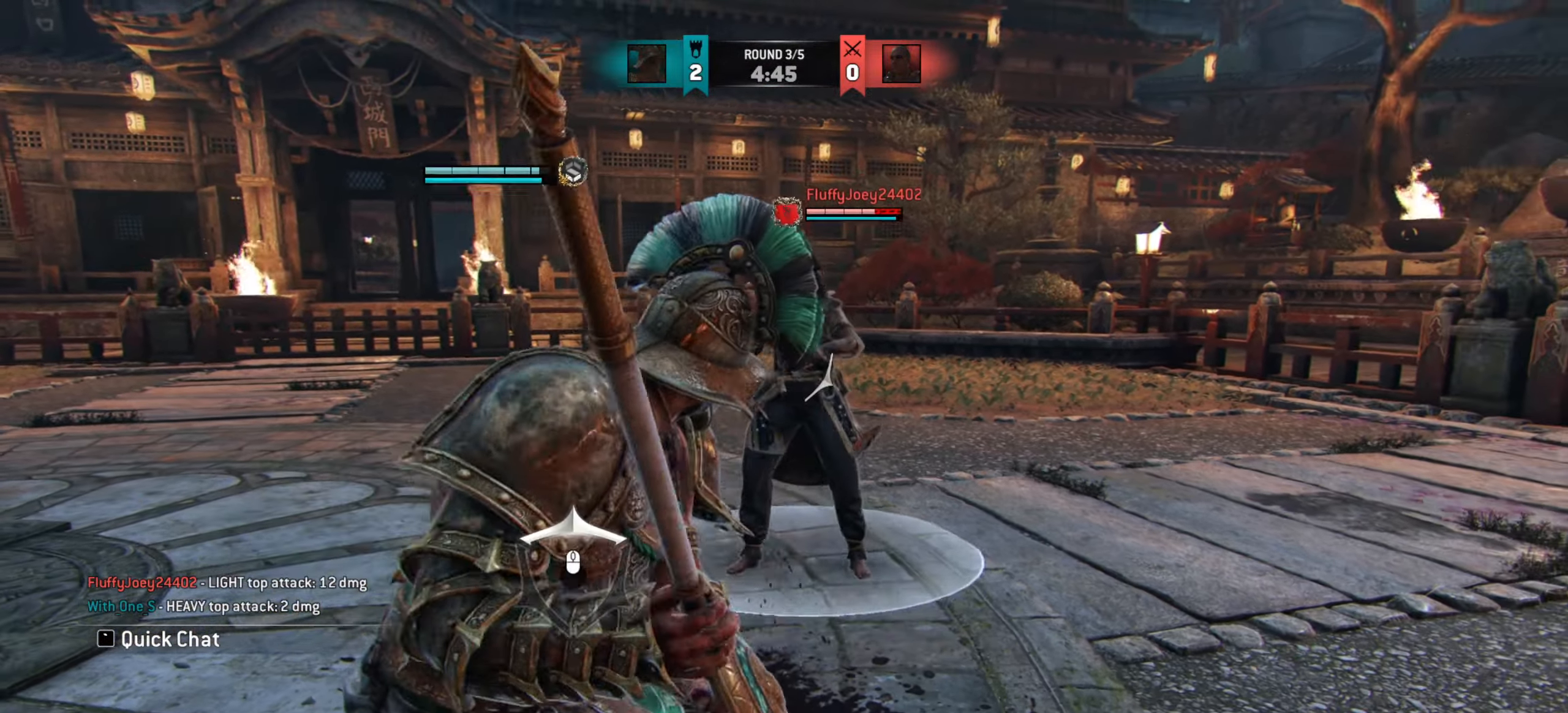
Gameplay with keyboard and mouse; each line is a JSON object with the keys and mouse buttons held at the frame after it. "events" lists presses ("down") and releases ("up") of "a", "ctrl", "d", "e", "q", "s", "shift", "space", "w", "mouse_left", "mouse_wheel", "mouse_right" and "mouse_mb5" between this image and that frame as [ms after this image, input, new state], when the widget could be followed in between. "mouse_left", "mouse_wheel", "mouse_right", "mouse_mb5" = the "left", "wheel", "right", "mb5" buttons of the "mouse" list. No other keys are recorded. "wheel" means that the mouse wheel is clicked or scrolled. Mouse movement is not recorded. Not read: mouse_mb4.
{"keys": ["d", "w"], "mouse": [], "events": []}
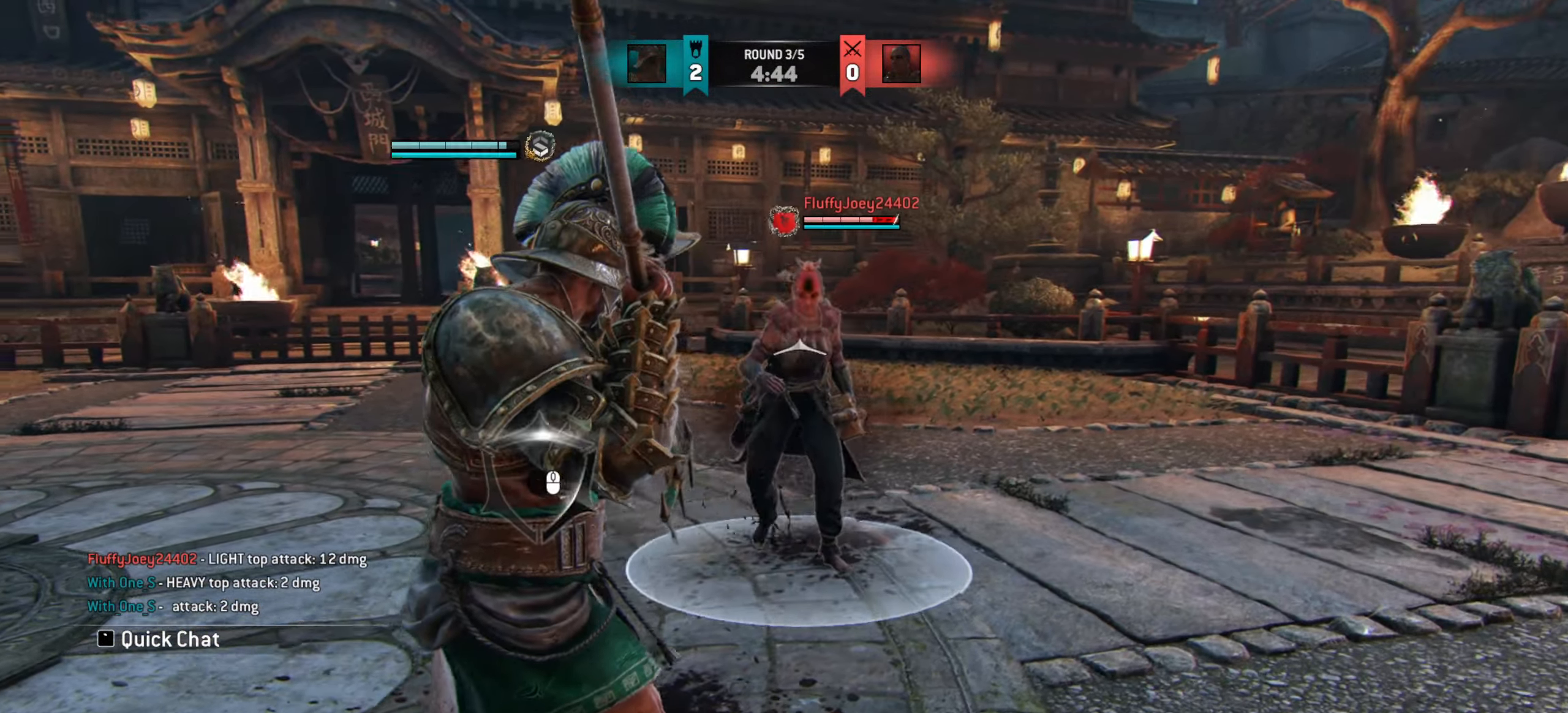
{"keys": ["d"], "mouse": [], "events": [[84, "w", "up"]]}
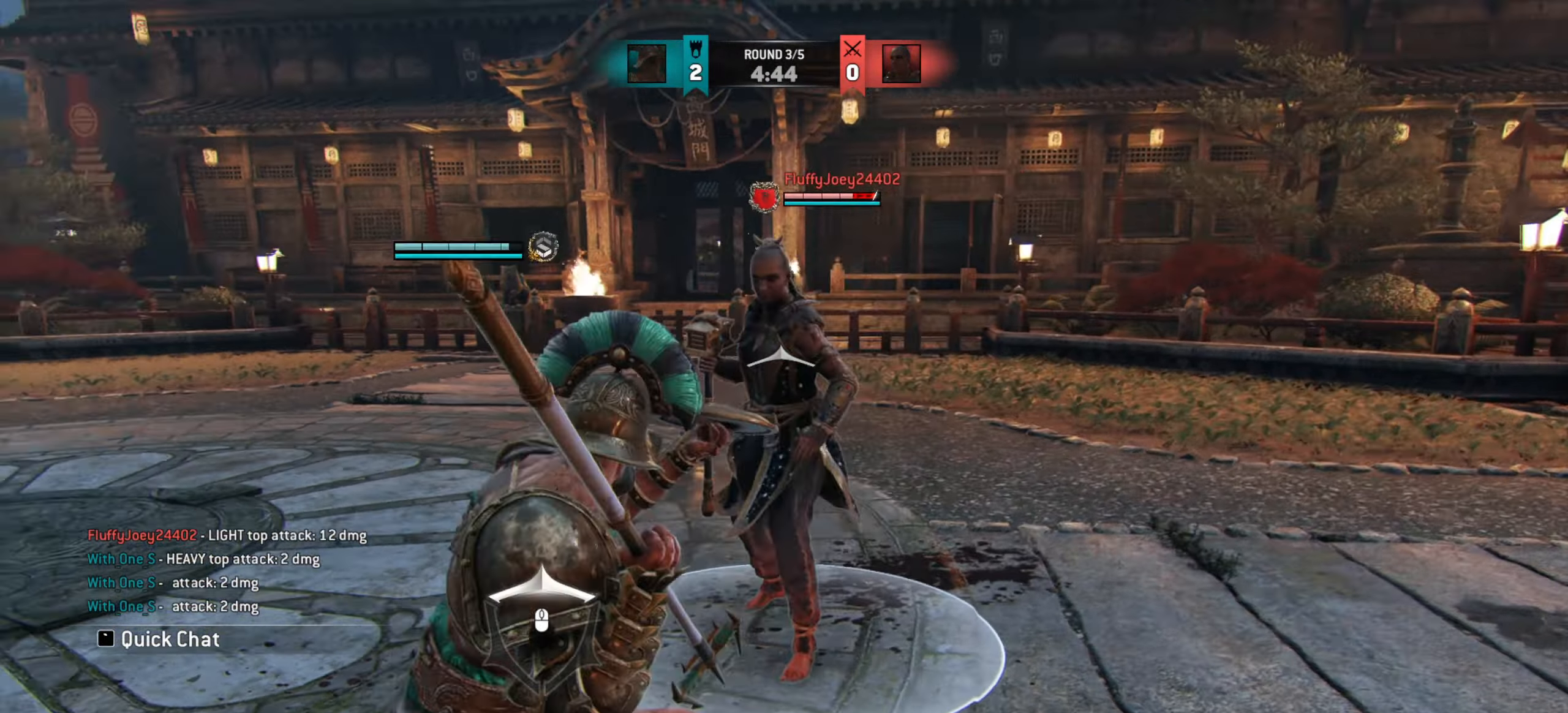
{"keys": ["d"], "mouse": [], "events": []}
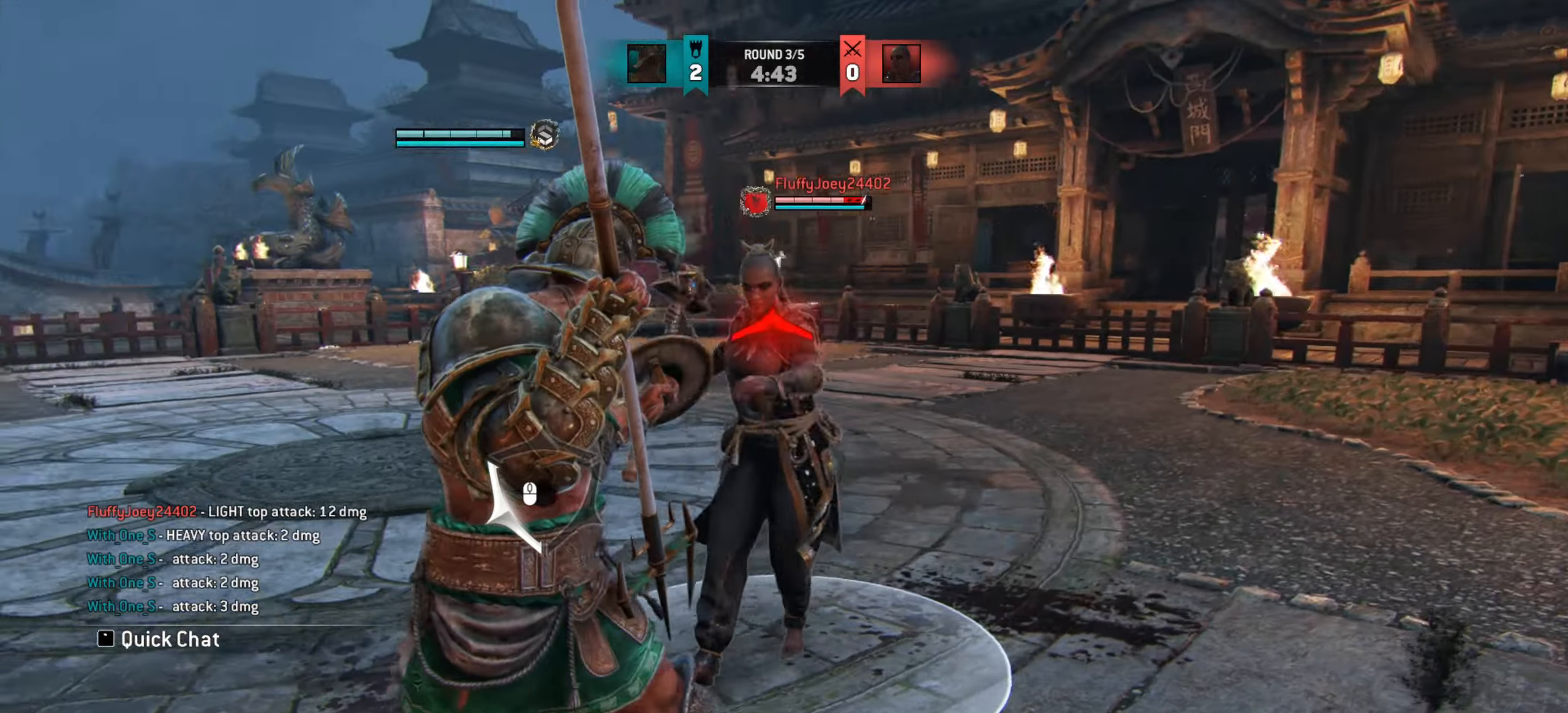
{"keys": [], "mouse": [], "events": [[350, "d", "up"]]}
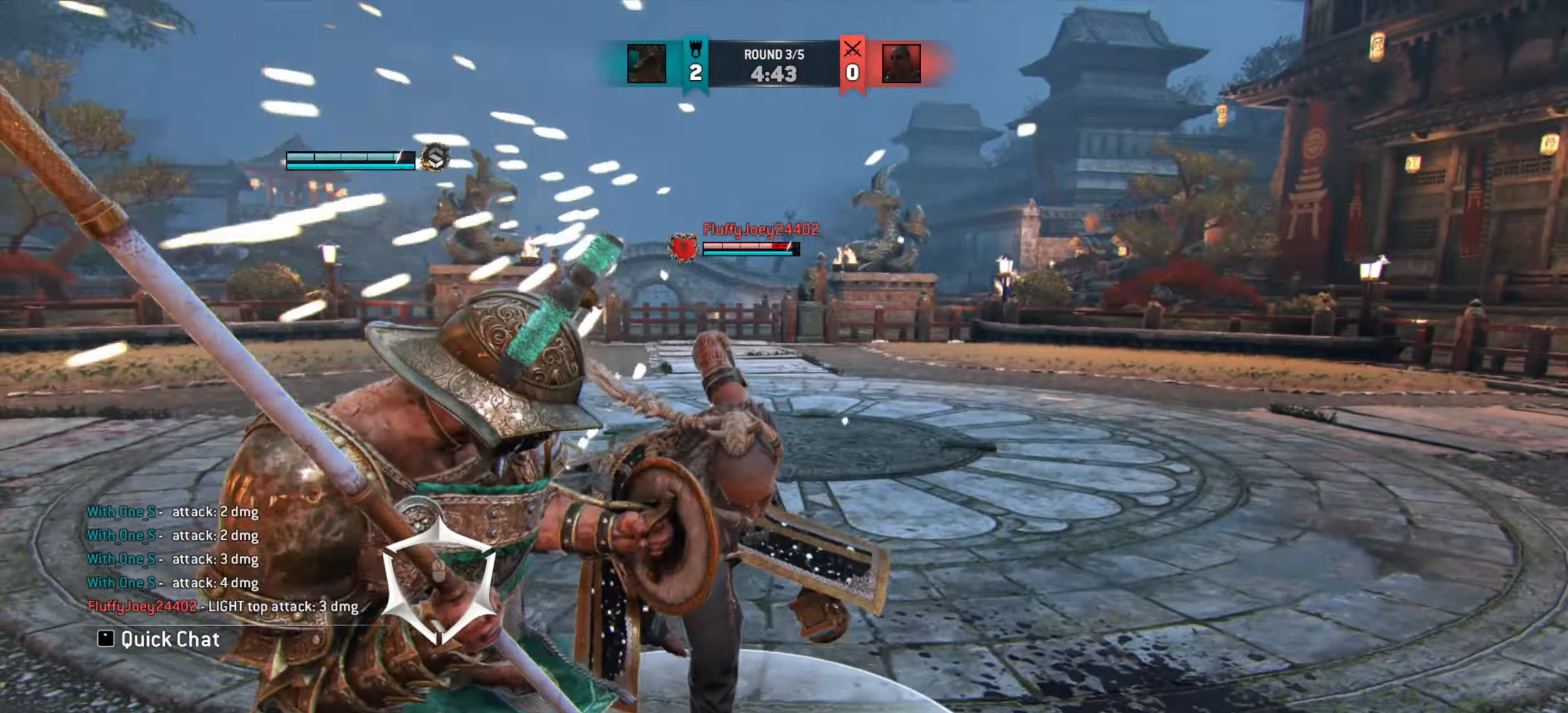
{"keys": ["a"], "mouse": [], "events": [[233, "a", "down"]]}
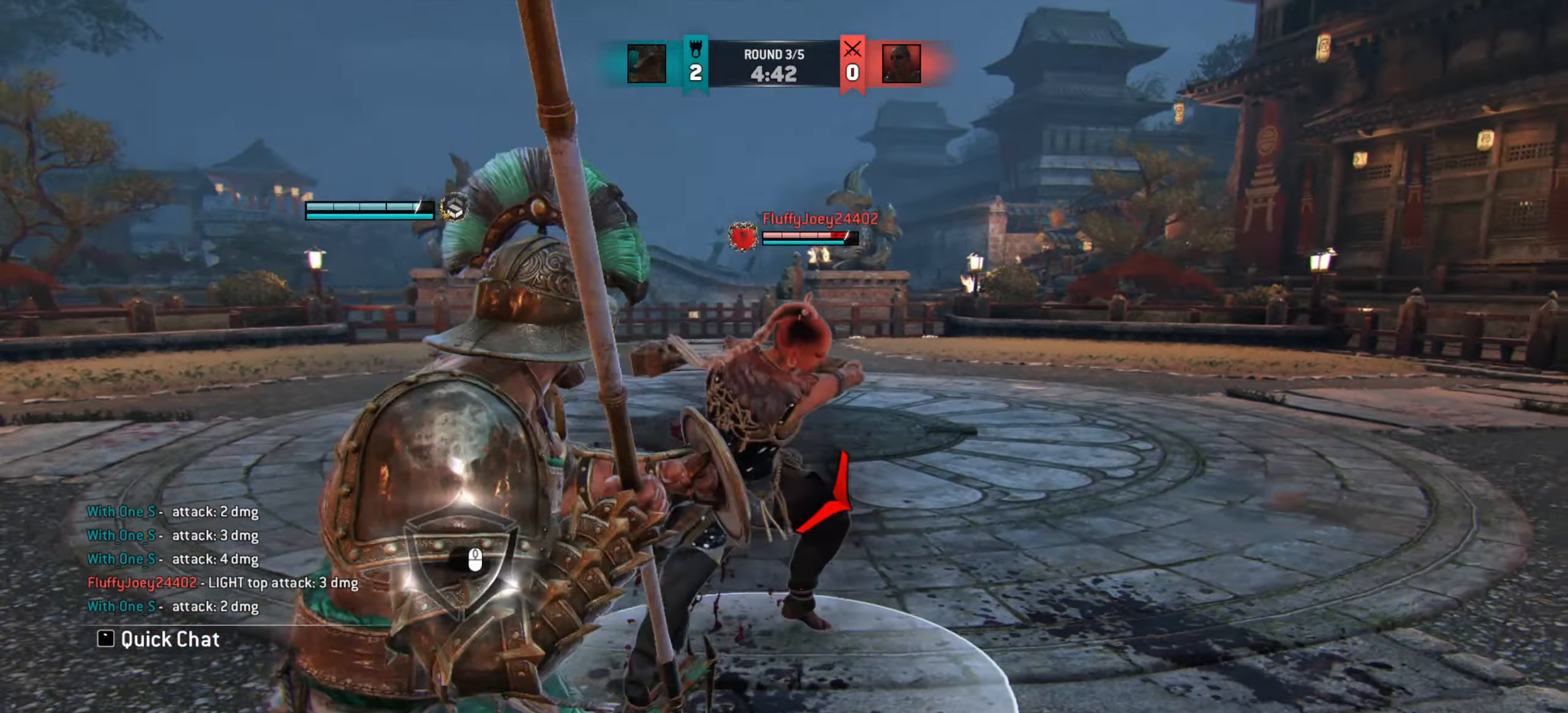
{"keys": ["w"], "mouse": [], "events": [[134, "mouse_right", "down"], [184, "a", "up"], [217, "mouse_right", "up"], [434, "w", "down"]]}
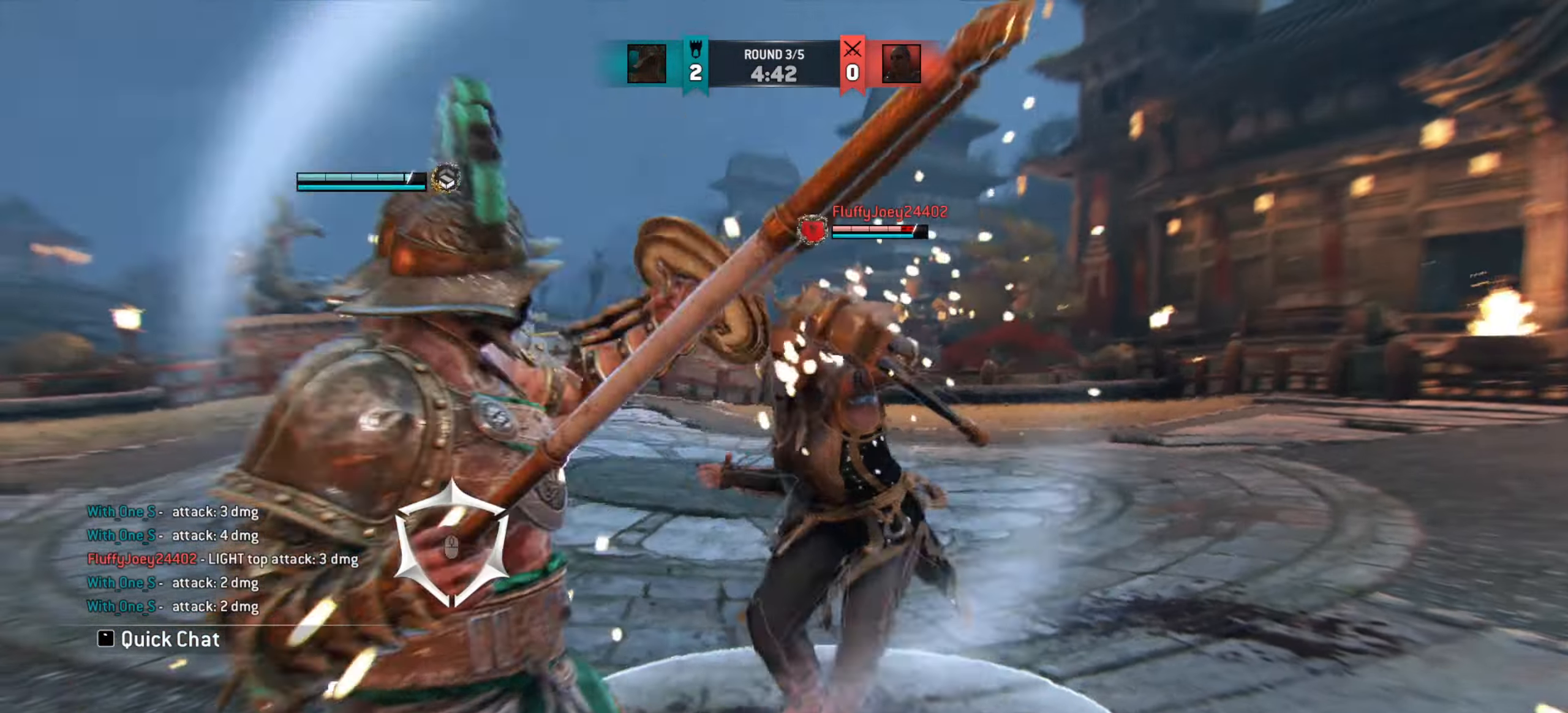
{"keys": ["w"], "mouse": [], "events": []}
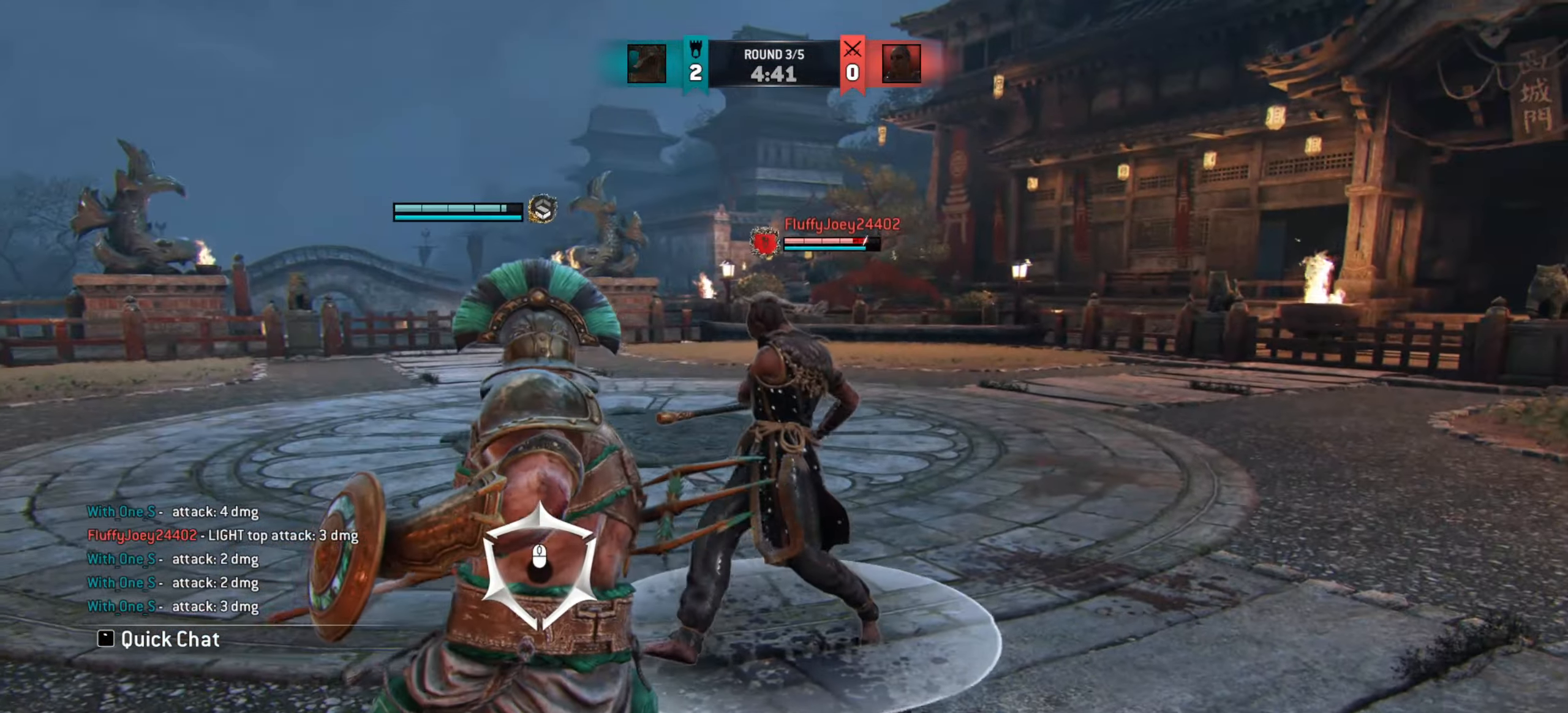
{"keys": [], "mouse": [], "events": [[167, "w", "up"]]}
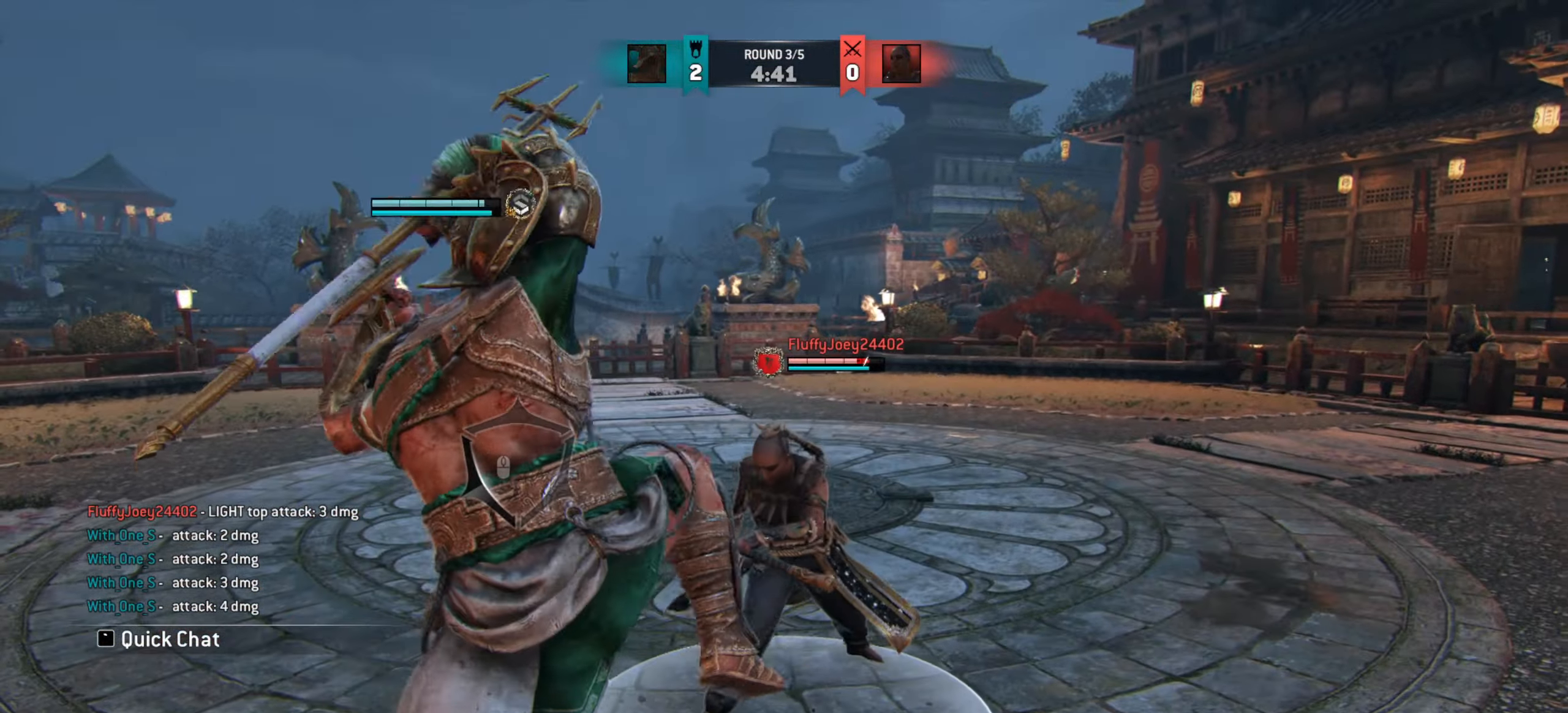
{"keys": [], "mouse": [], "events": []}
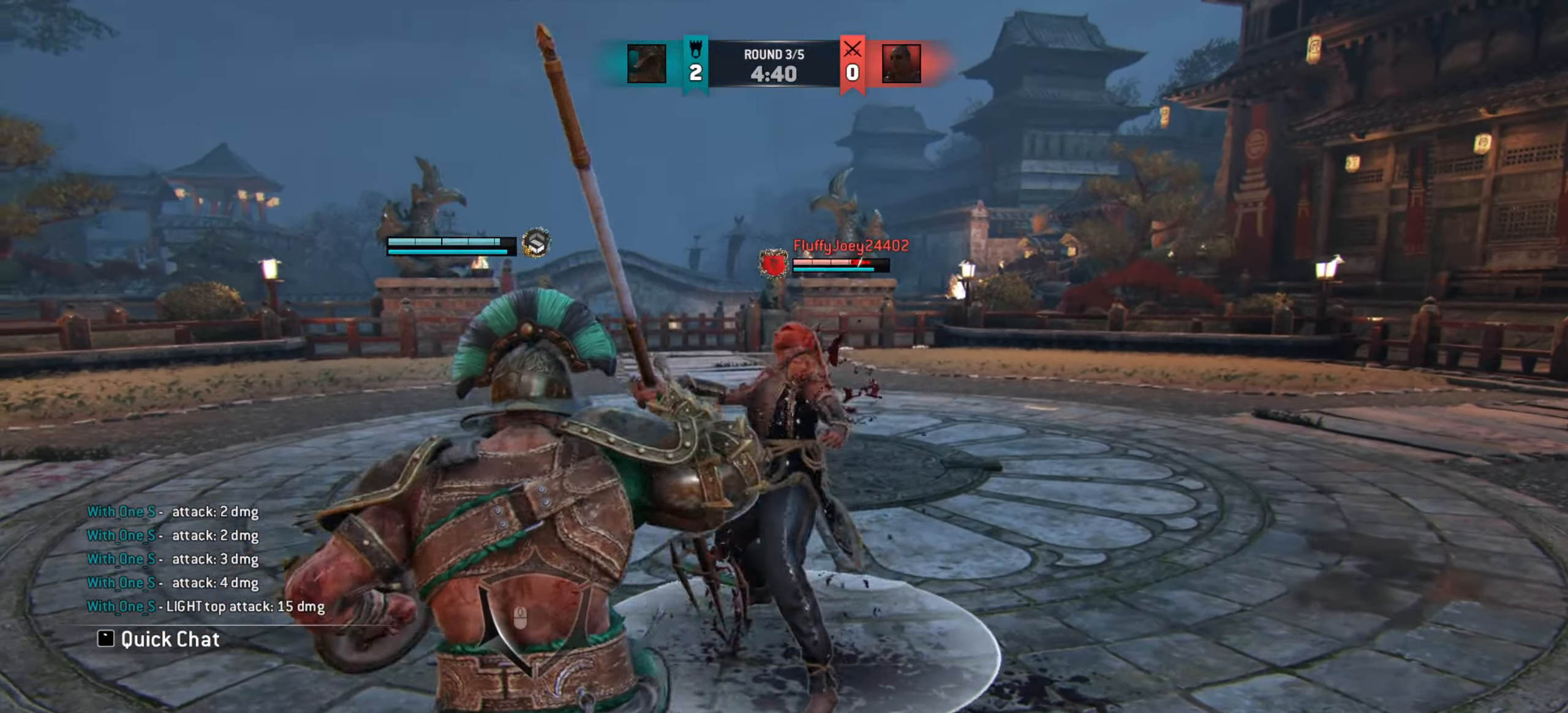
{"keys": [], "mouse": [], "events": [[33, "mouse_right", "down"], [134, "mouse_right", "up"], [367, "e", "down"], [434, "e", "up"]]}
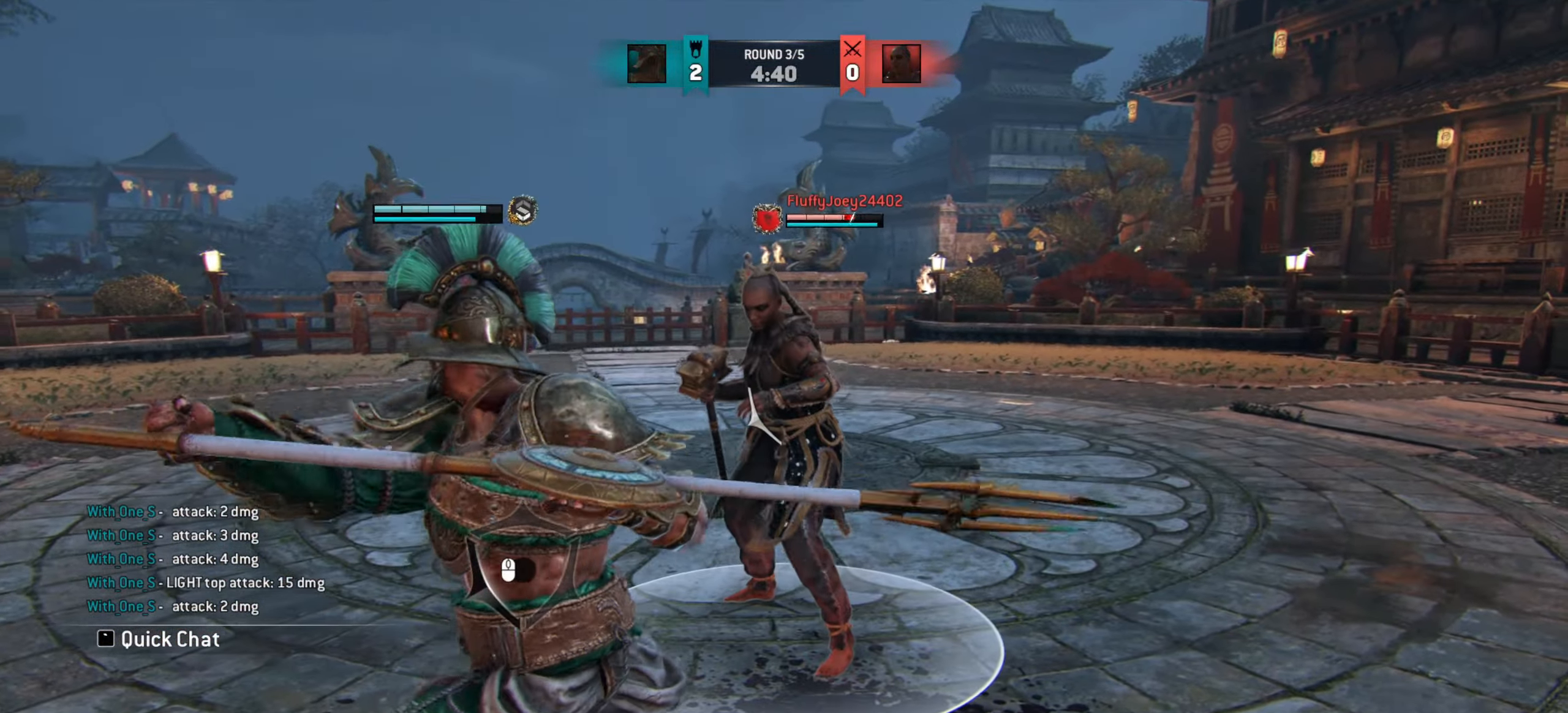
{"keys": [], "mouse": []}
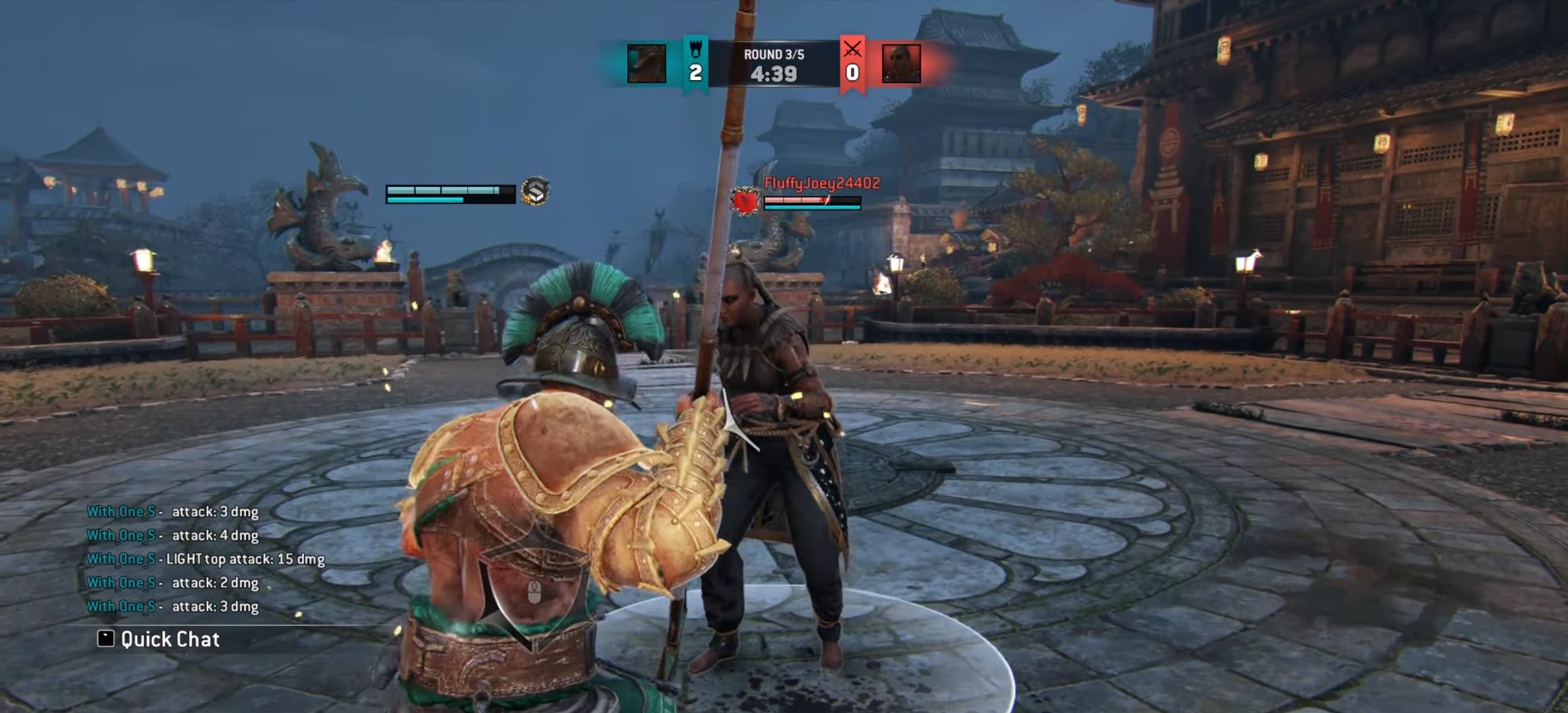
{"keys": [], "mouse": [], "events": []}
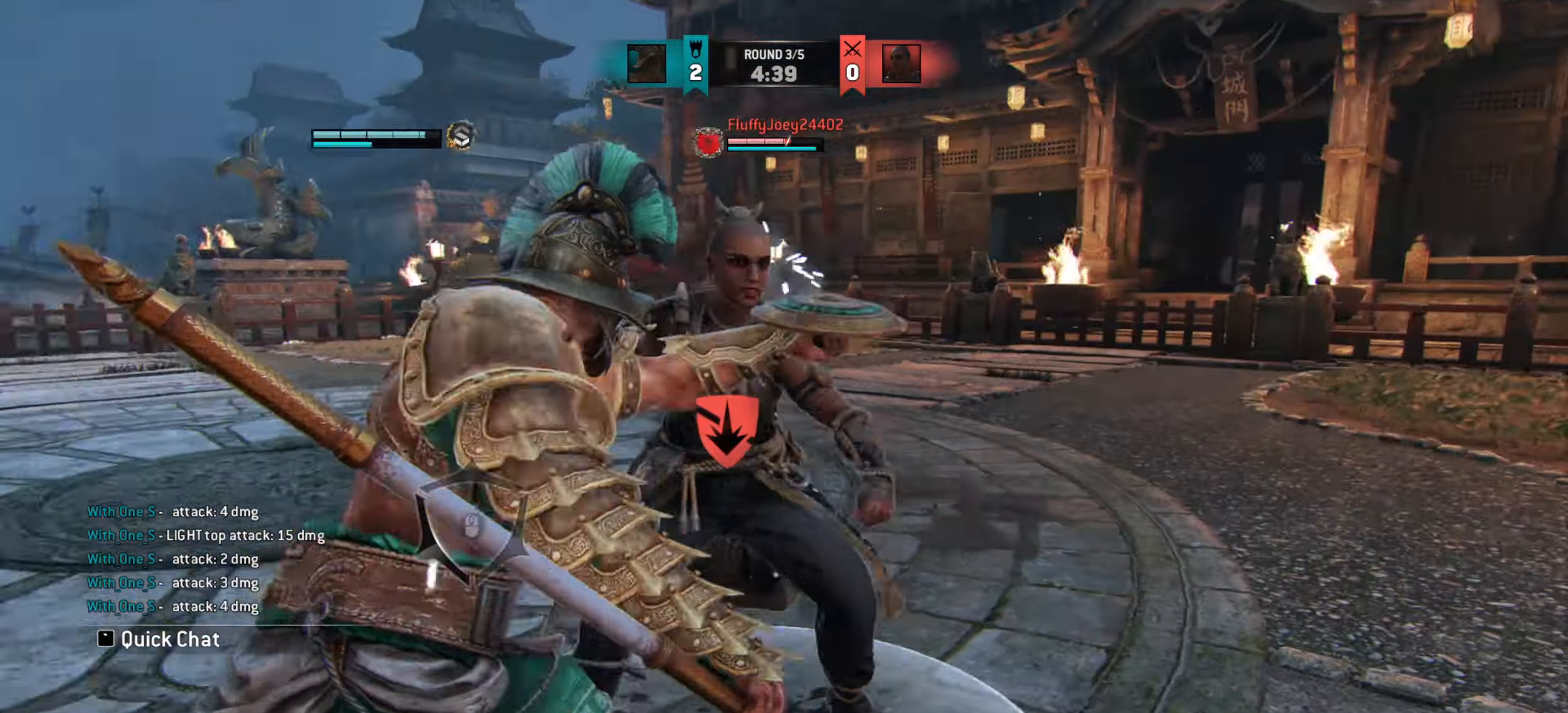
{"keys": [], "mouse": [], "events": []}
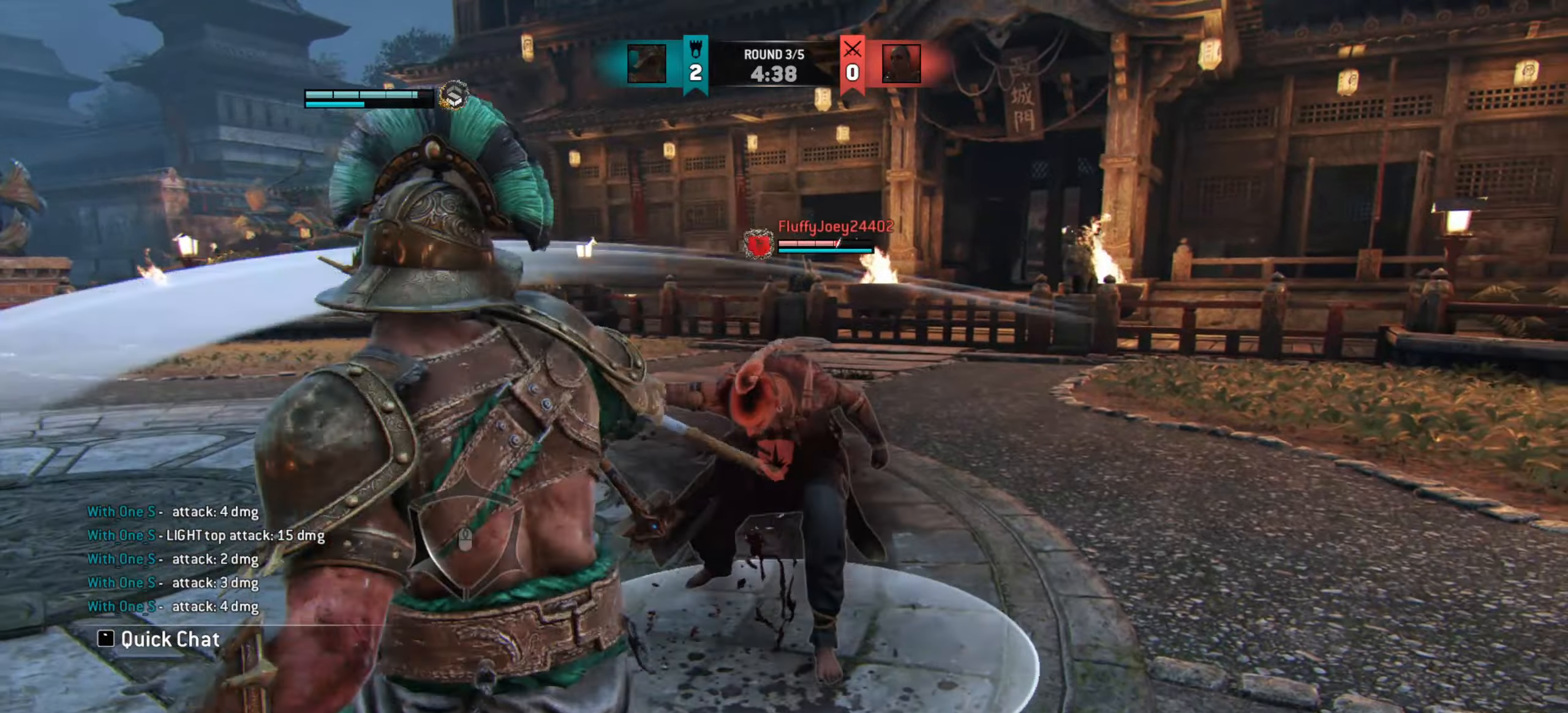
{"keys": [], "mouse": [], "events": [[100, "s", "down"], [350, "mouse_right", "down"], [451, "mouse_right", "up"], [451, "s", "up"]]}
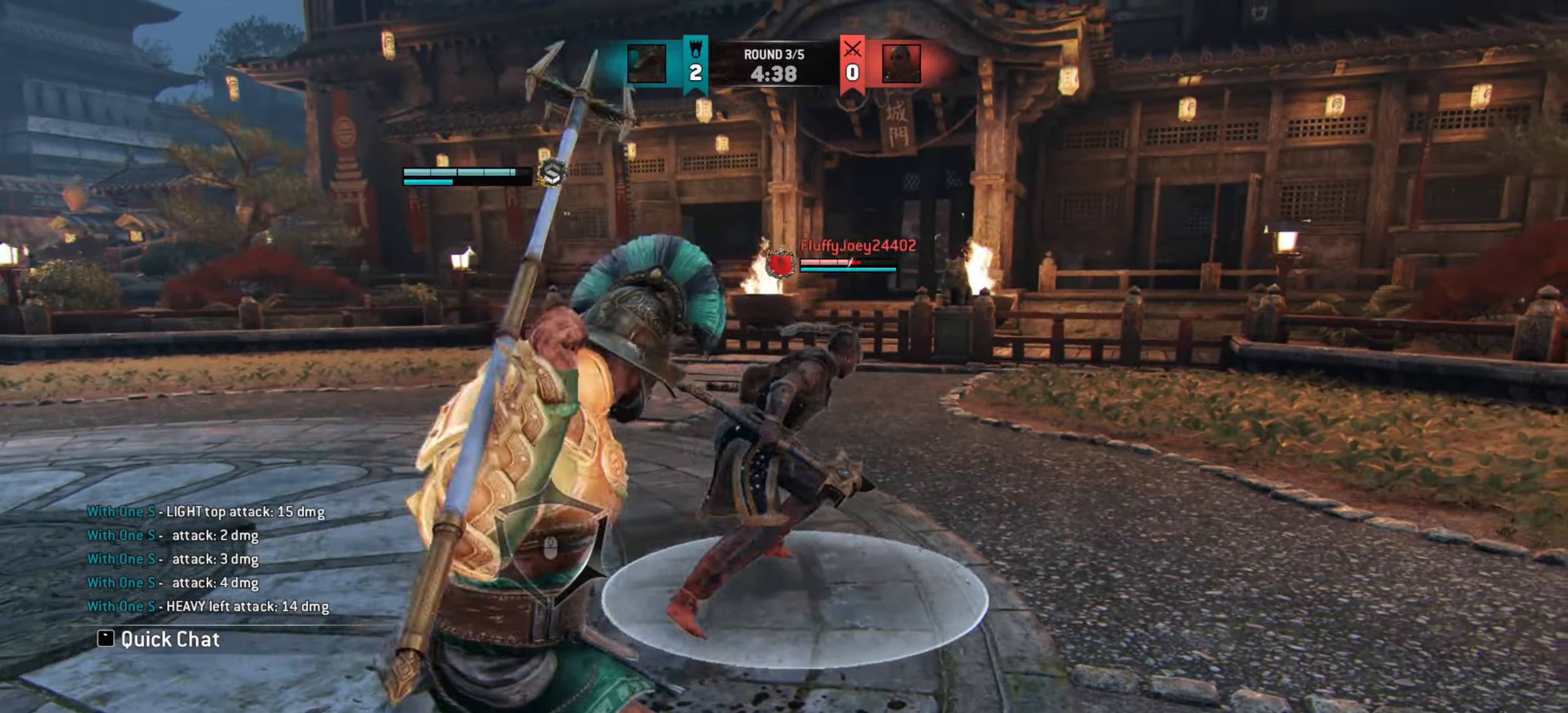
{"keys": ["w"], "mouse": [], "events": [[33, "e", "down"], [117, "e", "up"], [167, "w", "down"]]}
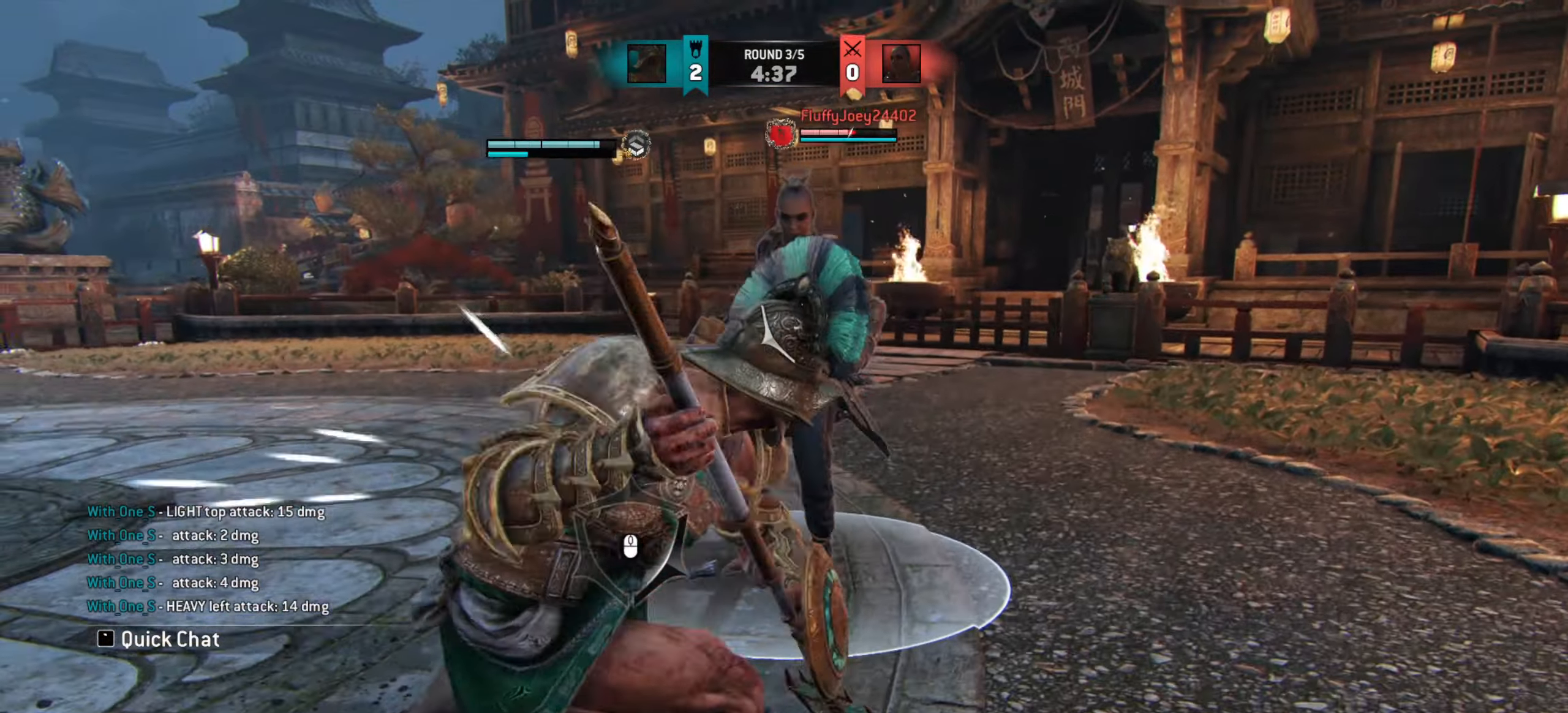
{"keys": [], "mouse": [], "events": [[84, "w", "up"], [401, "mouse_right", "down"], [484, "mouse_right", "up"]]}
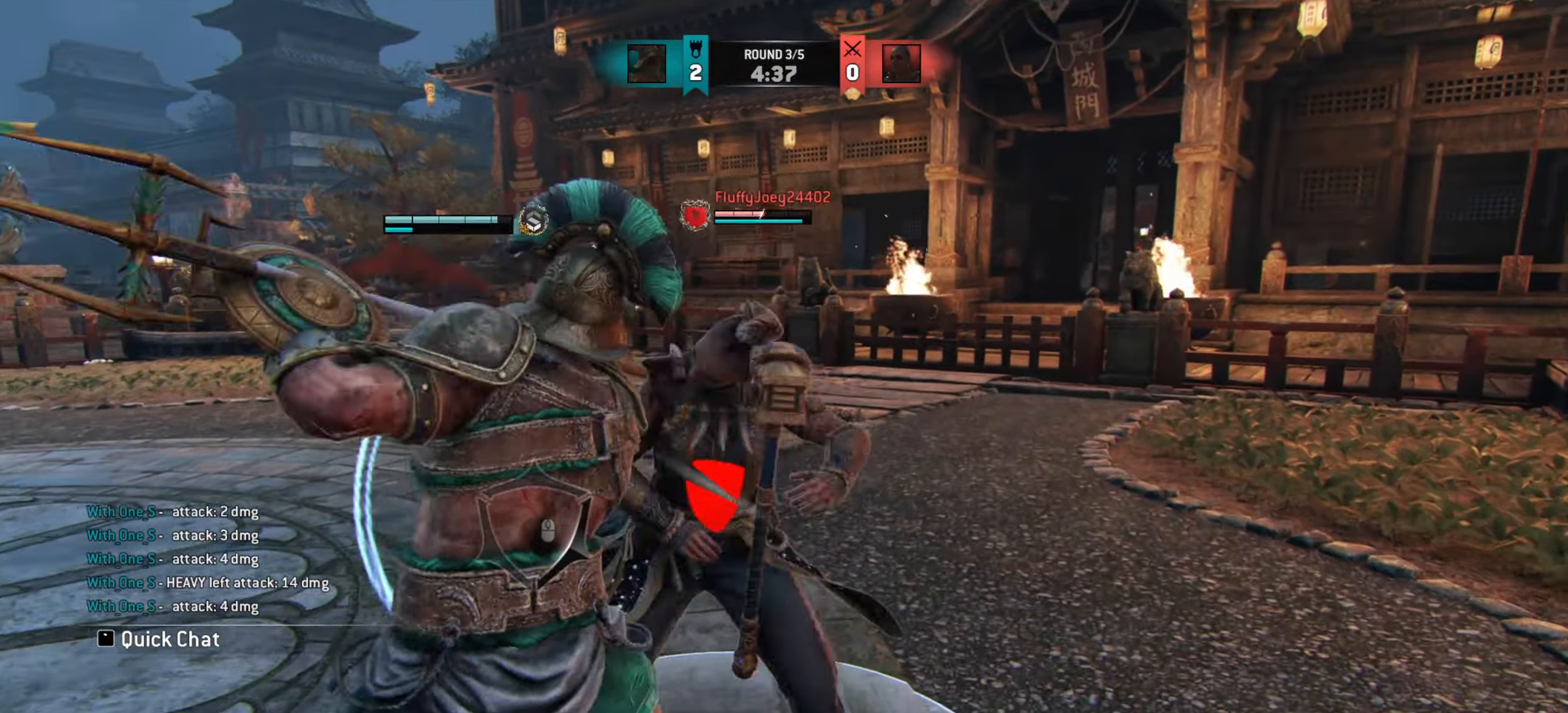
{"keys": [], "mouse": [], "events": []}
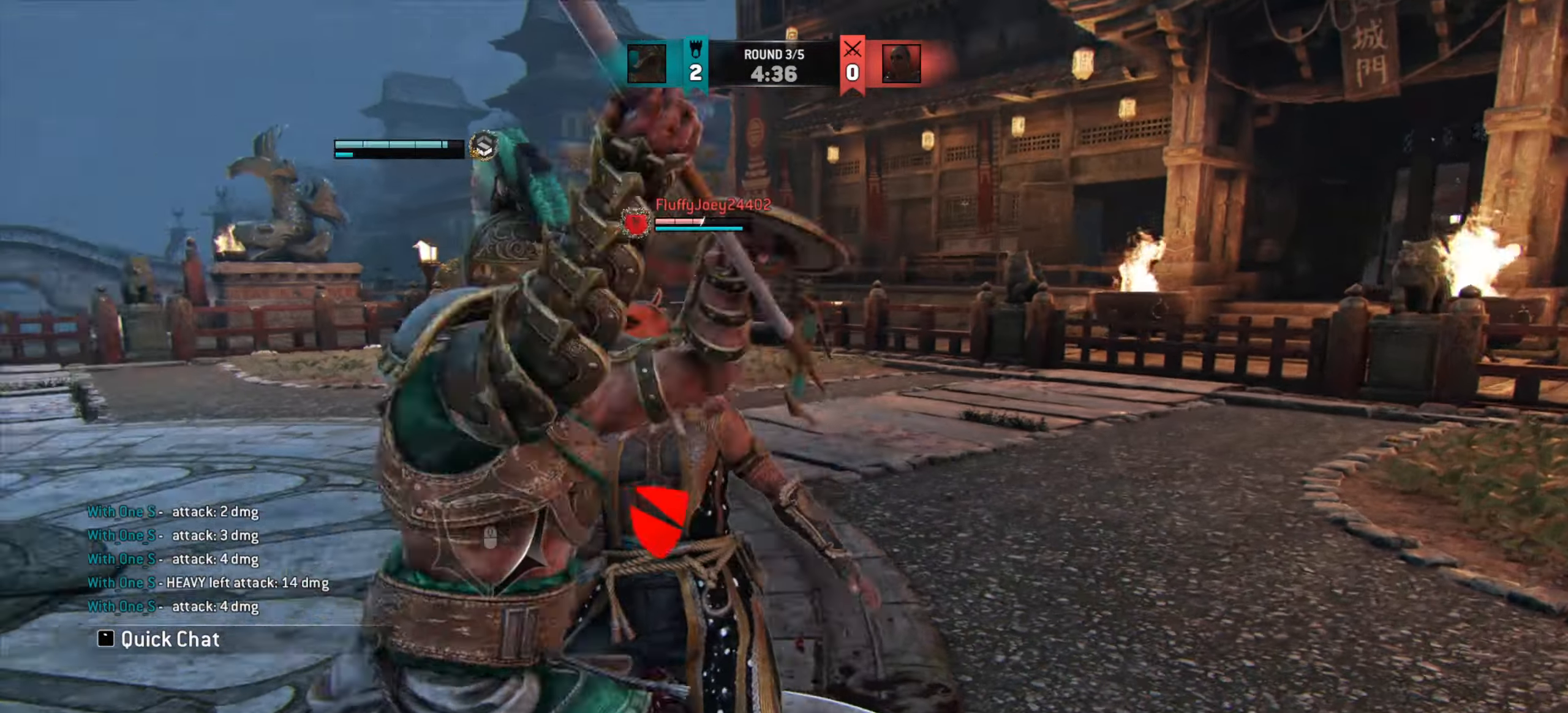
{"keys": [], "mouse": [], "events": []}
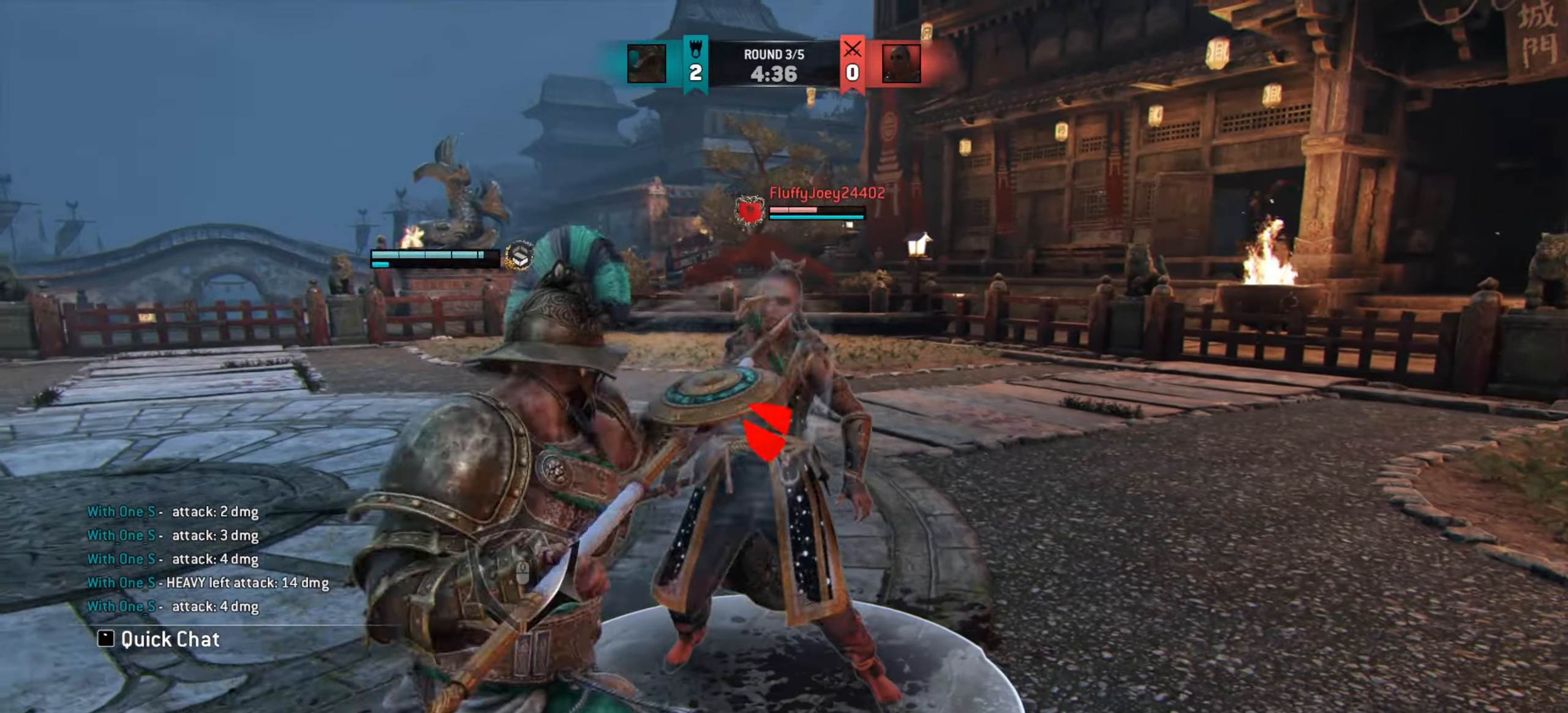
{"keys": ["s"], "mouse": [], "events": [[334, "s", "down"]]}
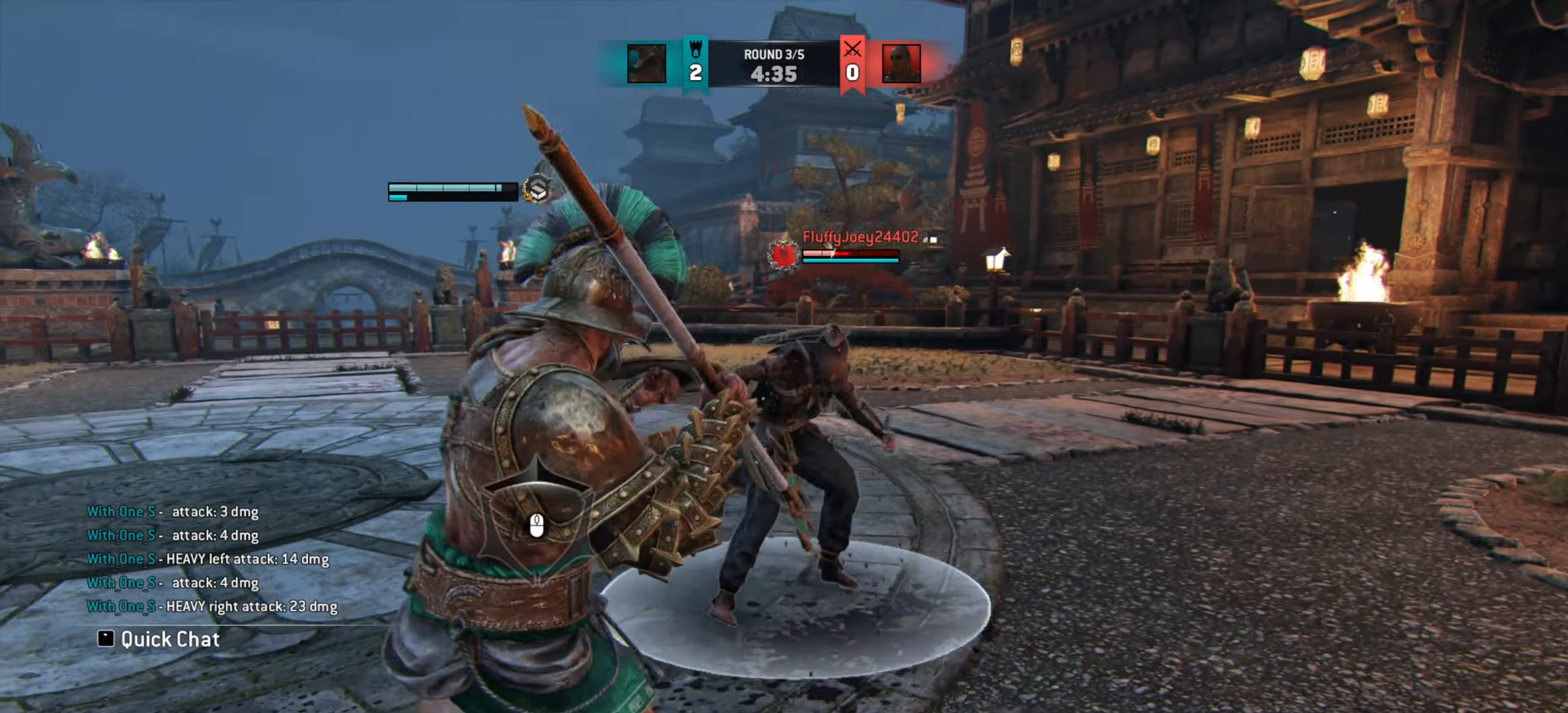
{"keys": [], "mouse": [], "events": [[134, "s", "up"]]}
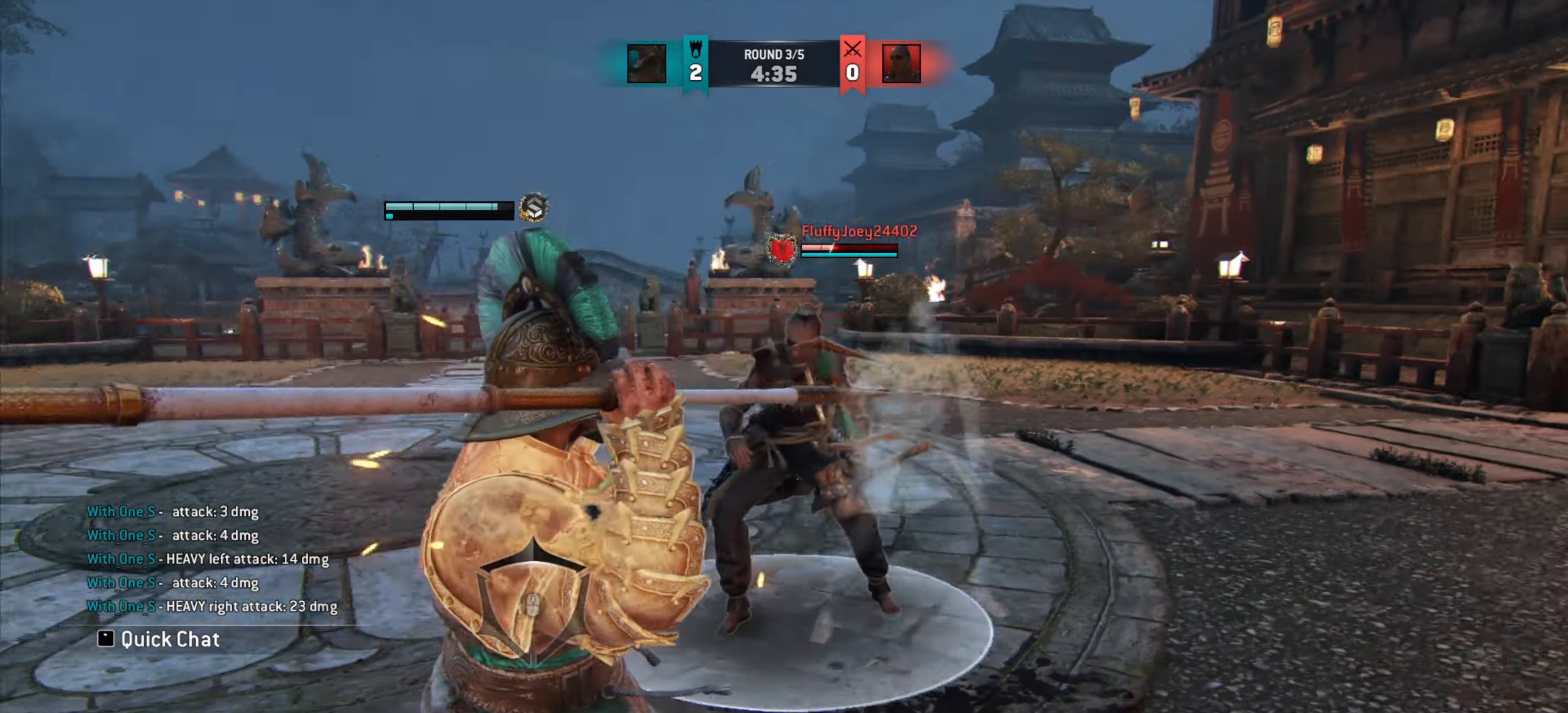
{"keys": [], "mouse": [], "events": []}